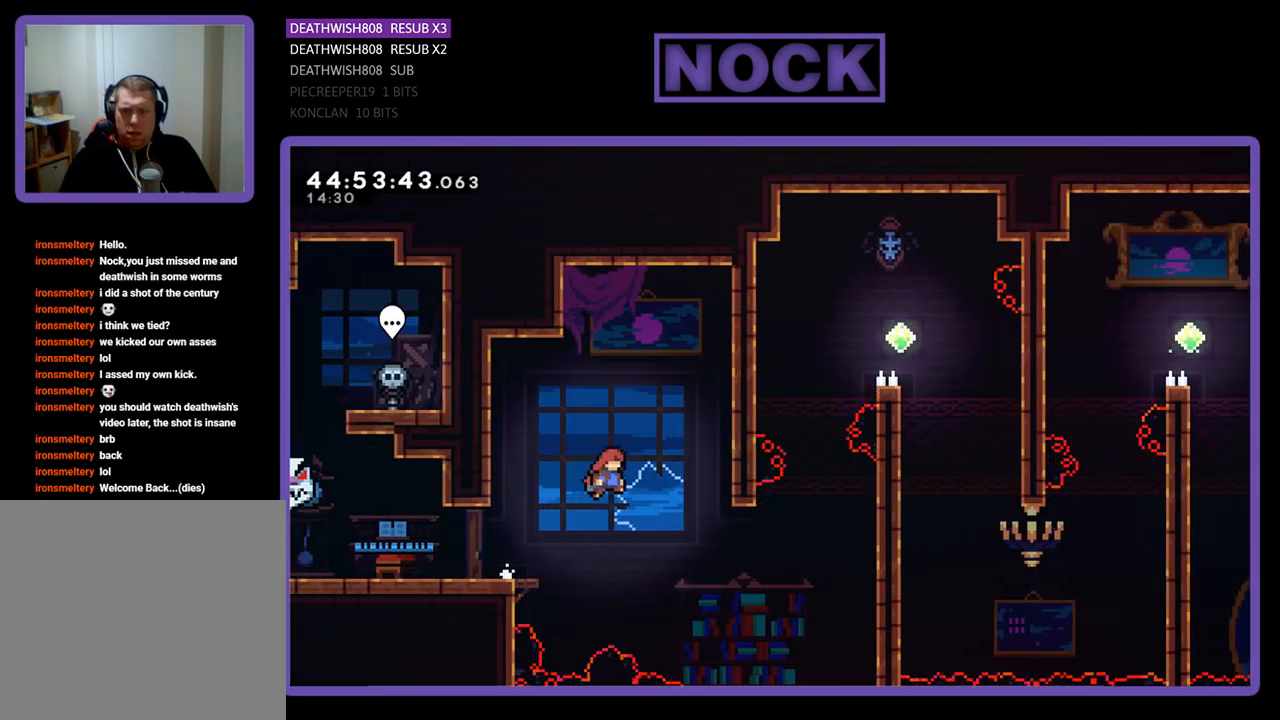
Gameplay with a controller (PlayStation layout); each line is a JSON object with the inputs held at the frame after it. "events" lists button and stick changes between this image and that frame as [ms after this image, input, new state], when the widget could be followed in between. Not read: left_stick right_stick.
{"buttons": ["CIRCLE", "R2", "DPAD_UP", "DPAD_RIGHT"], "events": [[233, "CROSS", "up"], [400, "CIRCLE", "down"], [400, "DPAD_UP", "down"]]}
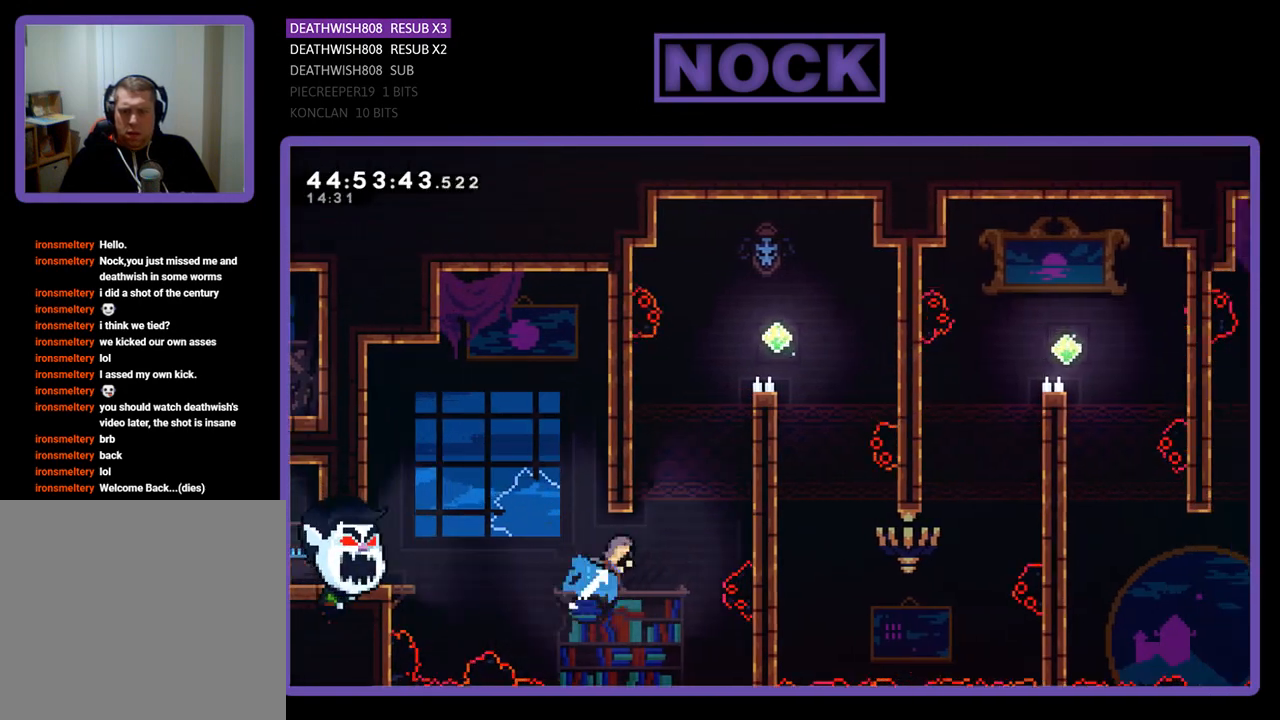
{"buttons": ["R2", "DPAD_UP", "DPAD_RIGHT"], "events": [[167, "CIRCLE", "up"], [267, "CROSS", "down"], [467, "CROSS", "up"]]}
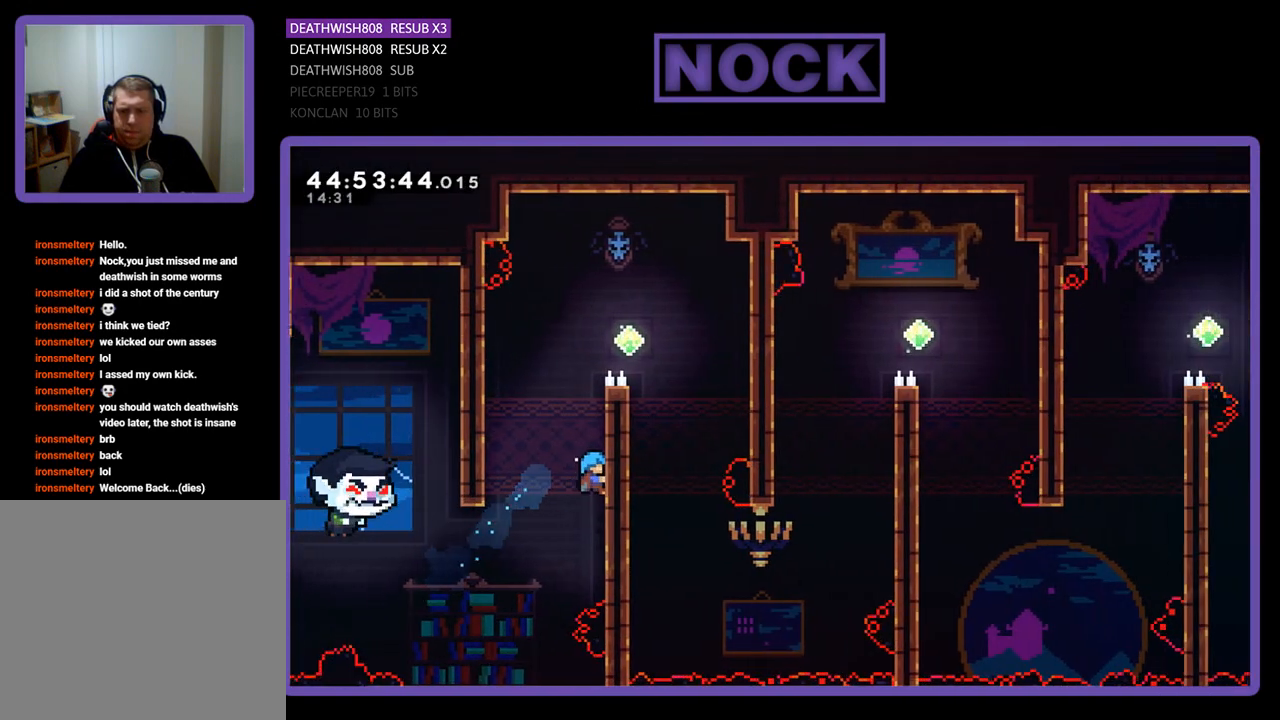
{"buttons": ["R2", "DPAD_UP", "DPAD_RIGHT"], "events": [[200, "CROSS", "down"], [467, "CROSS", "up"]]}
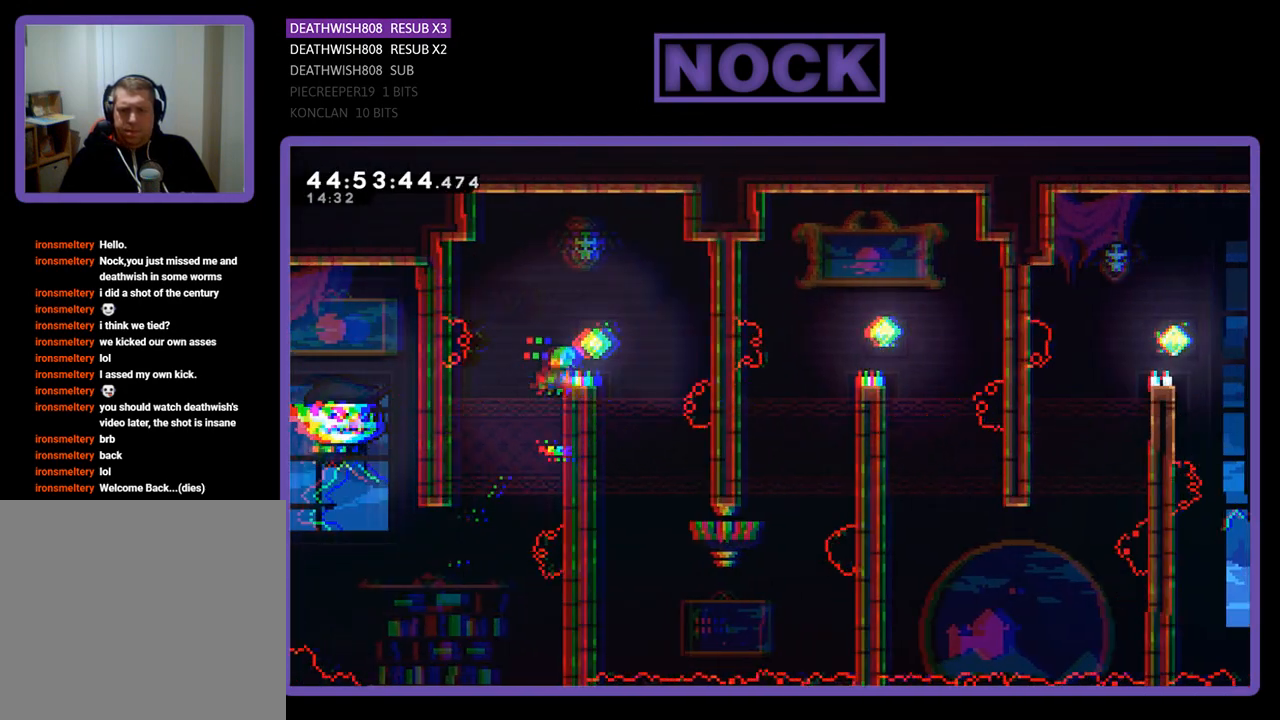
{"buttons": ["R2"], "events": [[133, "CROSS", "down"], [167, "DPAD_UP", "up"], [367, "CROSS", "up"], [467, "DPAD_RIGHT", "up"]]}
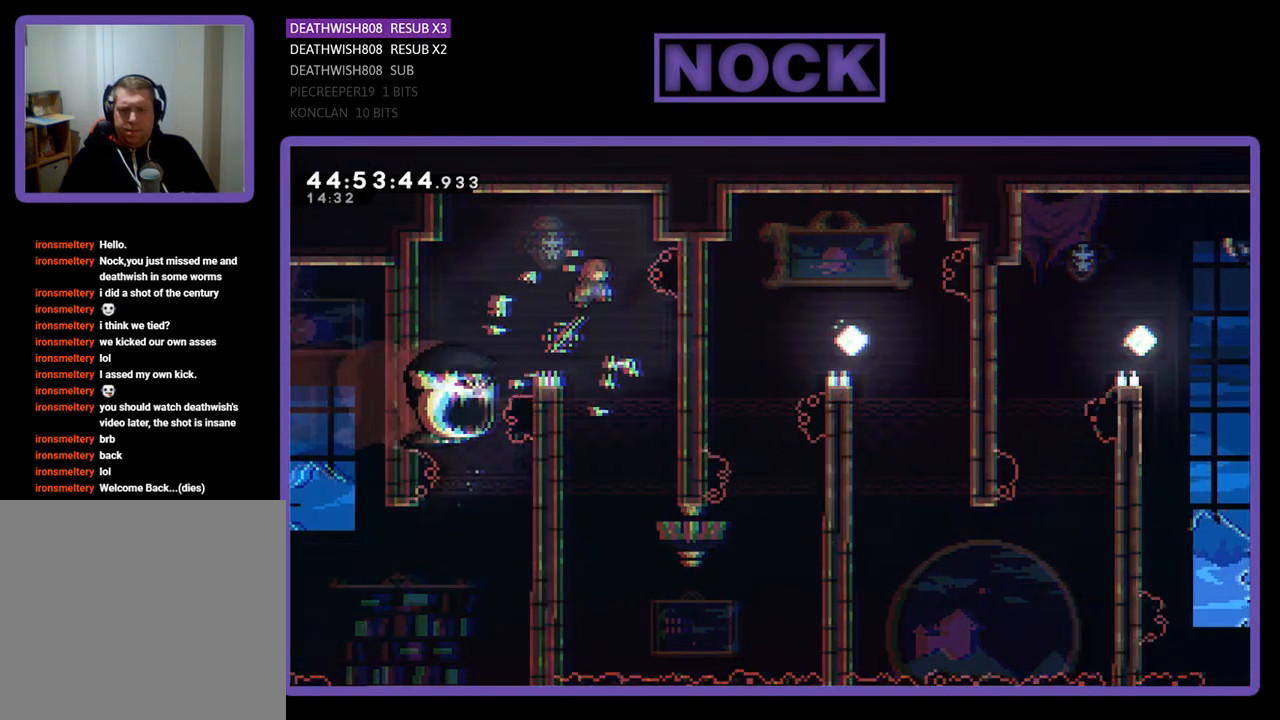
{"buttons": ["R2"], "events": []}
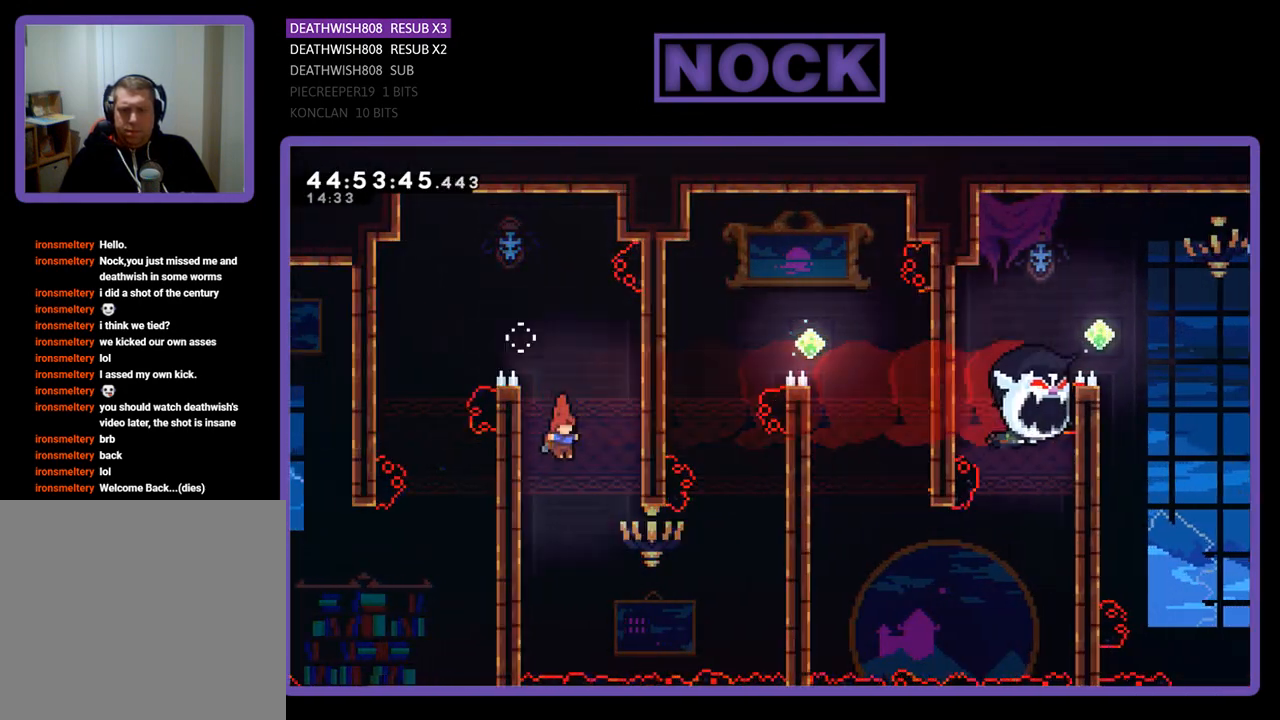
{"buttons": ["R2", "DPAD_DOWN", "DPAD_RIGHT"], "events": [[67, "DPAD_LEFT", "down"], [300, "DPAD_DOWN", "down"], [433, "DPAD_LEFT", "up"], [467, "DPAD_RIGHT", "down"]]}
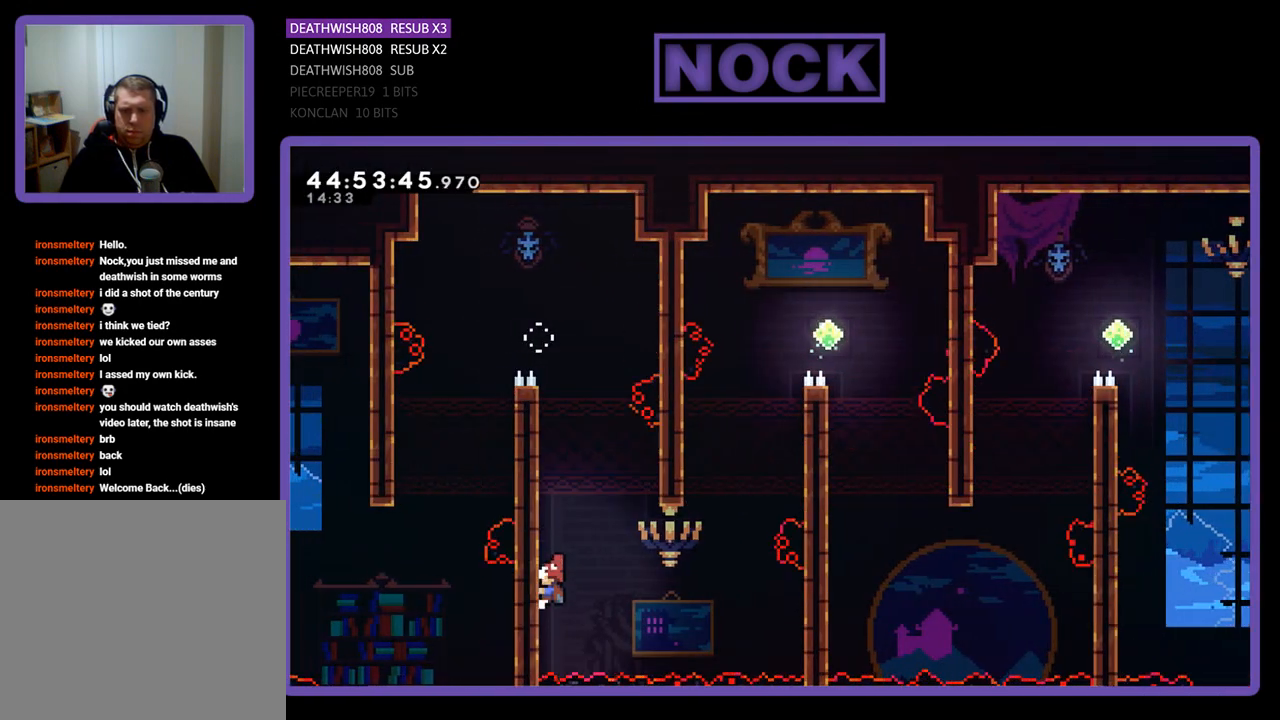
{"buttons": ["R2", "DPAD_DOWN", "DPAD_RIGHT"], "events": [[167, "CROSS", "down"], [333, "CROSS", "up"]]}
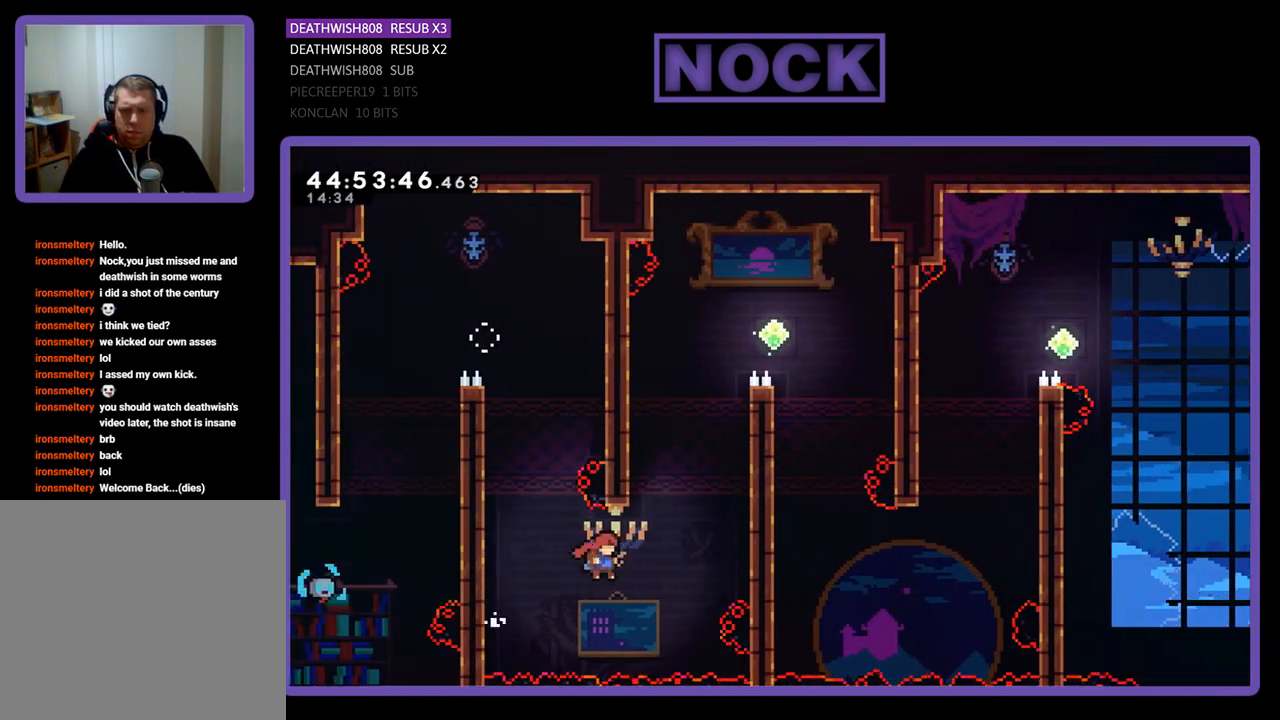
{"buttons": ["CROSS", "R2", "DPAD_UP", "DPAD_RIGHT"], "events": [[33, "CIRCLE", "down"], [67, "DPAD_DOWN", "up"], [133, "DPAD_UP", "down"], [267, "CIRCLE", "up"], [333, "CROSS", "down"]]}
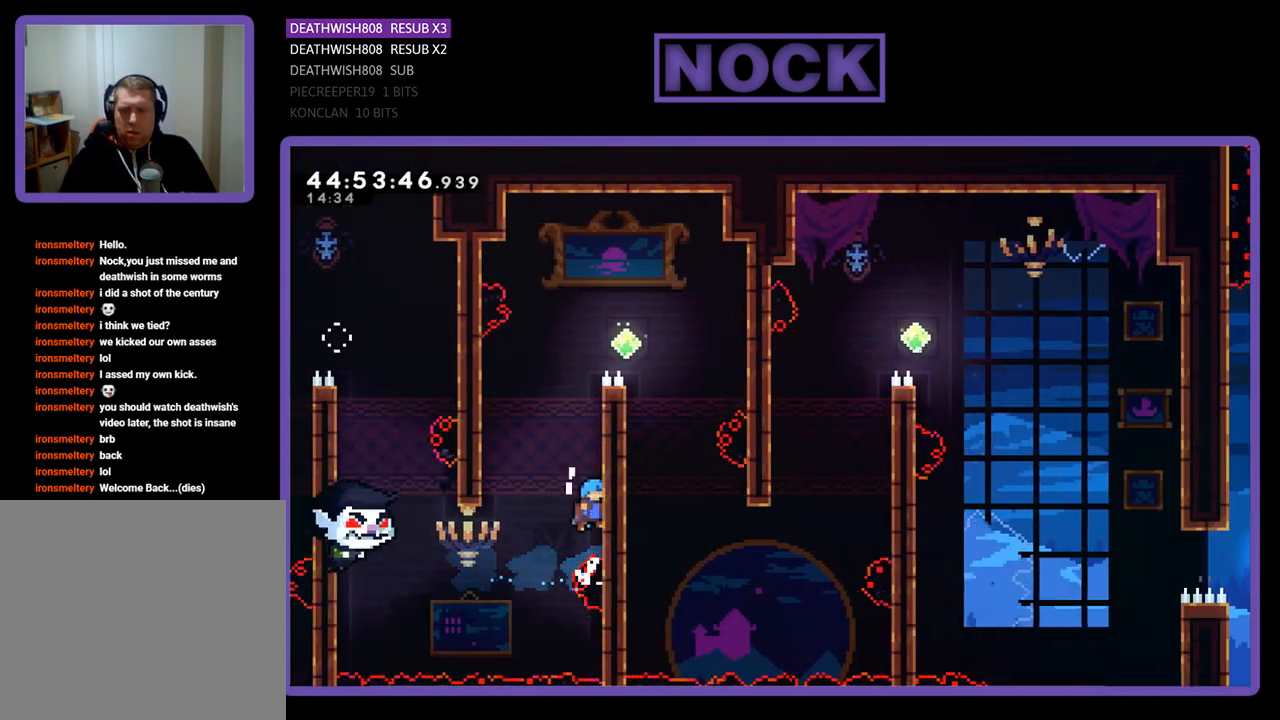
{"buttons": ["CROSS", "R2", "DPAD_UP", "DPAD_RIGHT"], "events": [[33, "CROSS", "up"], [133, "CROSS", "down"], [267, "CROSS", "up"], [333, "CROSS", "down"], [433, "CROSS", "up"], [467, "CROSS", "down"]]}
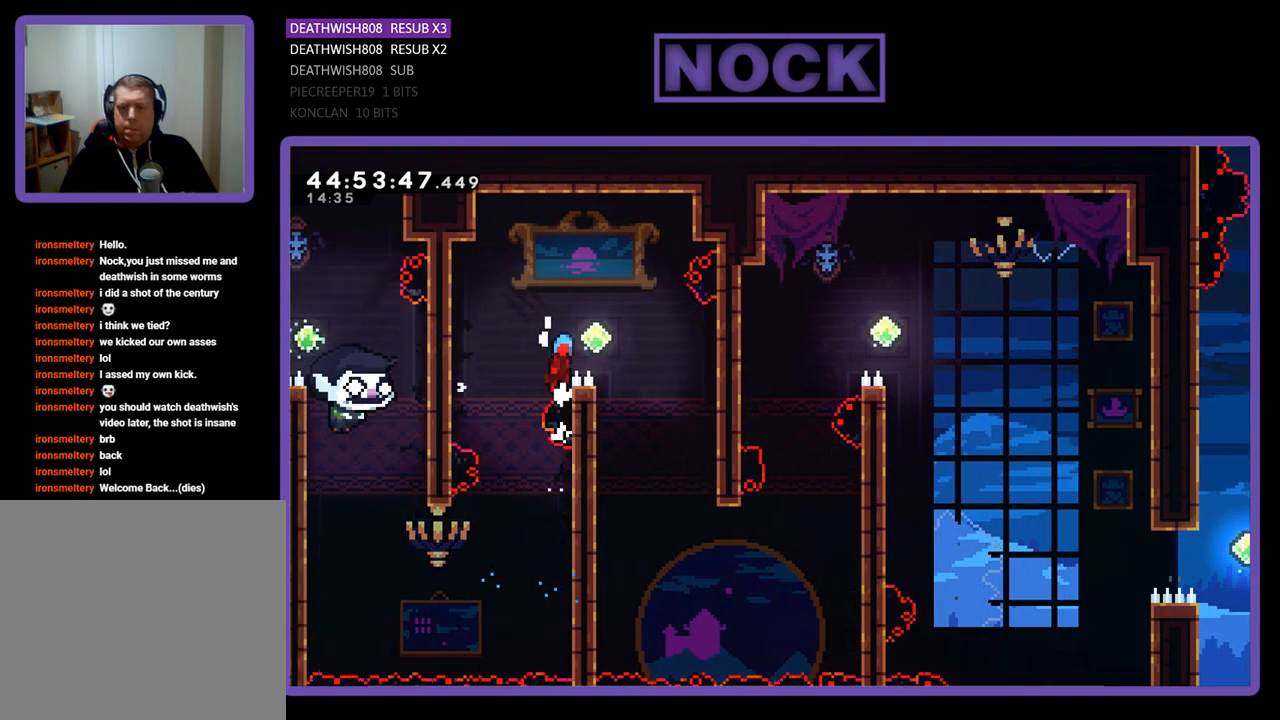
{"buttons": ["R2"], "events": [[133, "DPAD_UP", "up"], [300, "CROSS", "up"], [500, "DPAD_RIGHT", "up"]]}
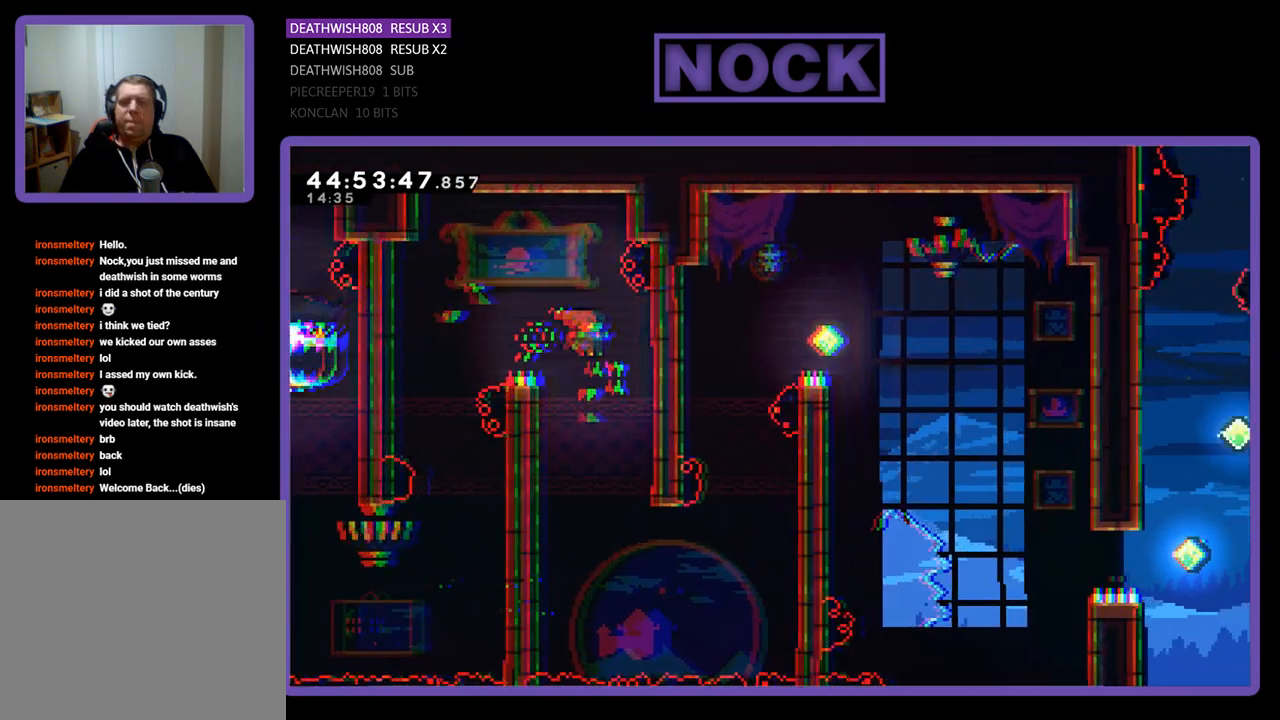
{"buttons": ["R2", "DPAD_DOWN", "DPAD_LEFT"], "events": [[300, "DPAD_LEFT", "down"], [467, "DPAD_DOWN", "down"]]}
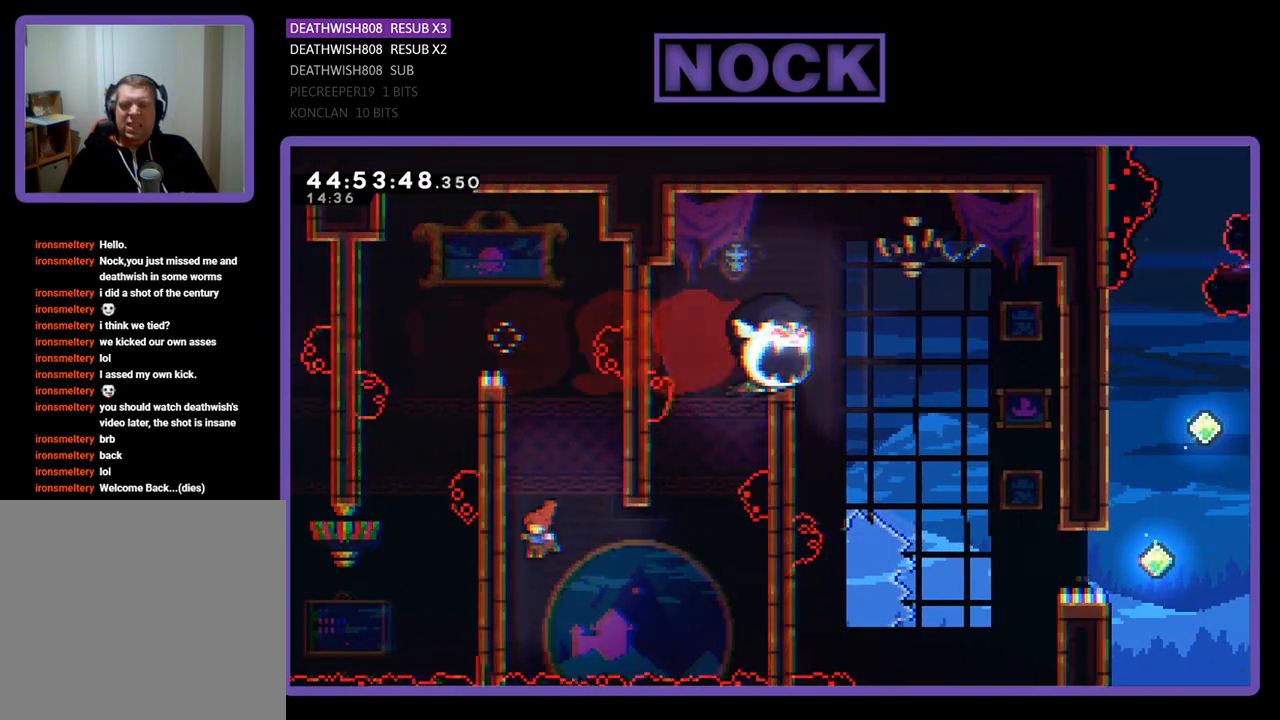
{"buttons": ["R2", "DPAD_DOWN", "DPAD_RIGHT"], "events": [[167, "DPAD_LEFT", "up"], [200, "DPAD_RIGHT", "down"], [300, "CROSS", "down"], [467, "CROSS", "up"]]}
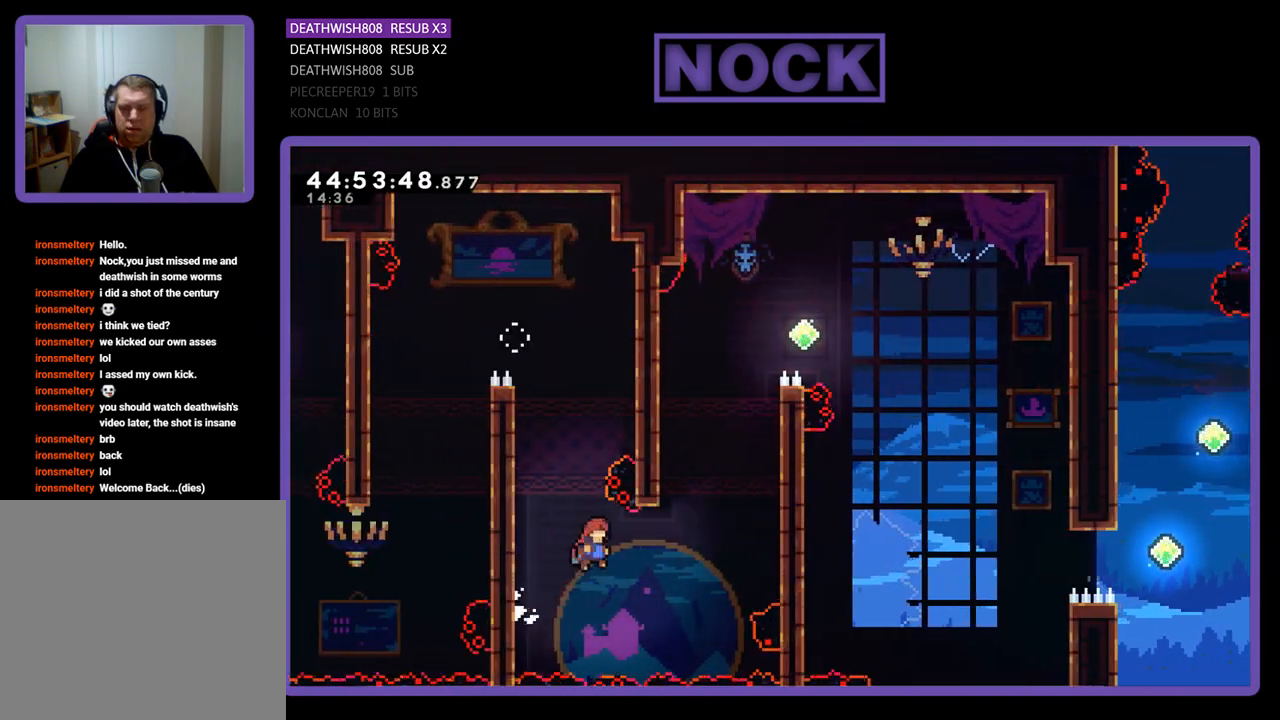
{"buttons": ["CIRCLE", "R2", "DPAD_UP", "DPAD_RIGHT"], "events": [[100, "DPAD_RIGHT", "up"], [167, "DPAD_RIGHT", "down"], [267, "DPAD_DOWN", "up"], [300, "CIRCLE", "down"], [333, "DPAD_UP", "down"]]}
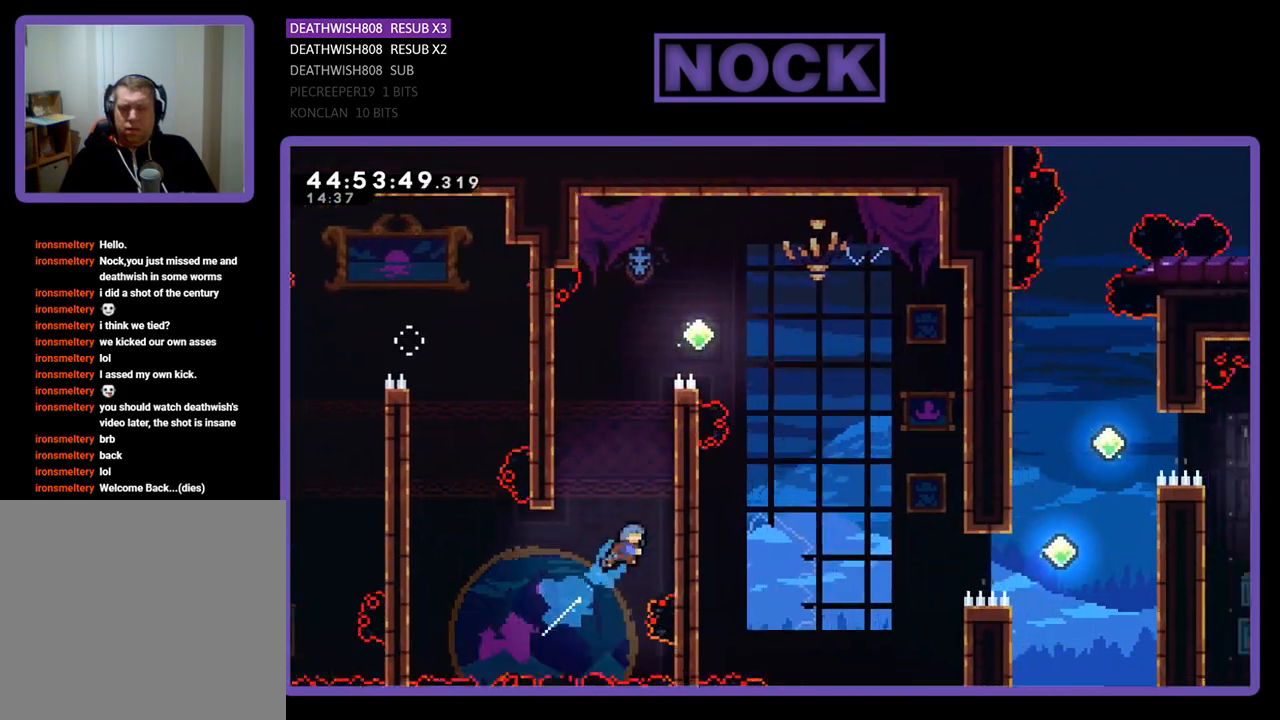
{"buttons": ["R2", "DPAD_UP", "DPAD_RIGHT"], "events": [[33, "CIRCLE", "up"], [133, "CROSS", "down"], [233, "DPAD_RIGHT", "up"], [267, "CROSS", "up"], [333, "CROSS", "down"], [467, "CROSS", "up"], [467, "DPAD_RIGHT", "down"]]}
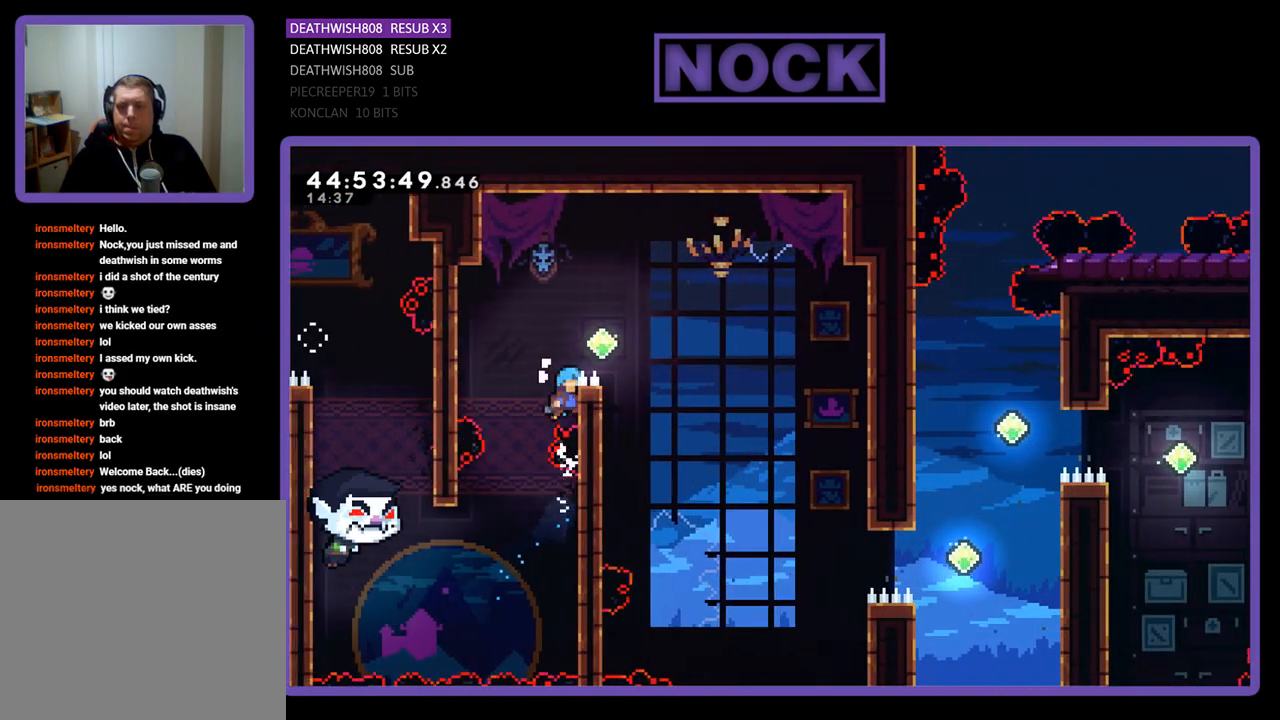
{"buttons": ["R2", "DPAD_RIGHT"], "events": [[33, "CROSS", "down"], [167, "DPAD_UP", "up"], [500, "CROSS", "up"]]}
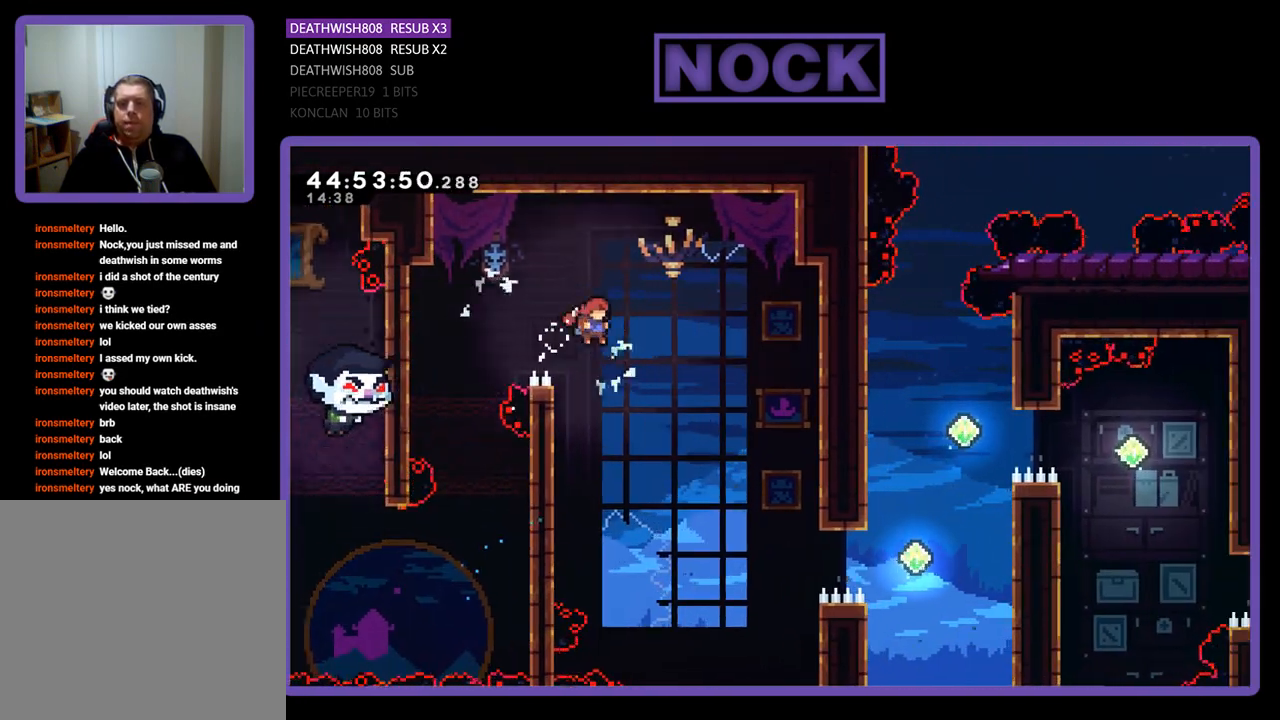
{"buttons": ["R2", "DPAD_RIGHT"], "events": []}
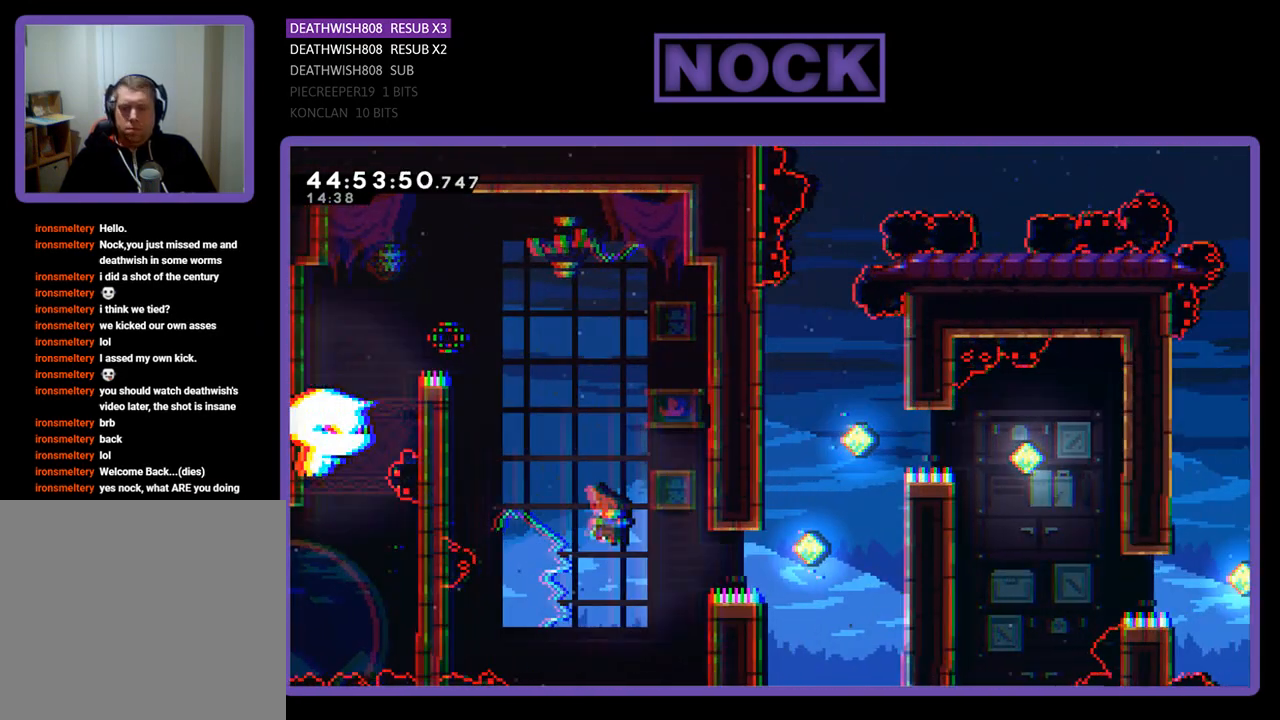
{"buttons": ["R2", "DPAD_RIGHT"], "events": [[100, "CIRCLE", "down"], [367, "CIRCLE", "up"]]}
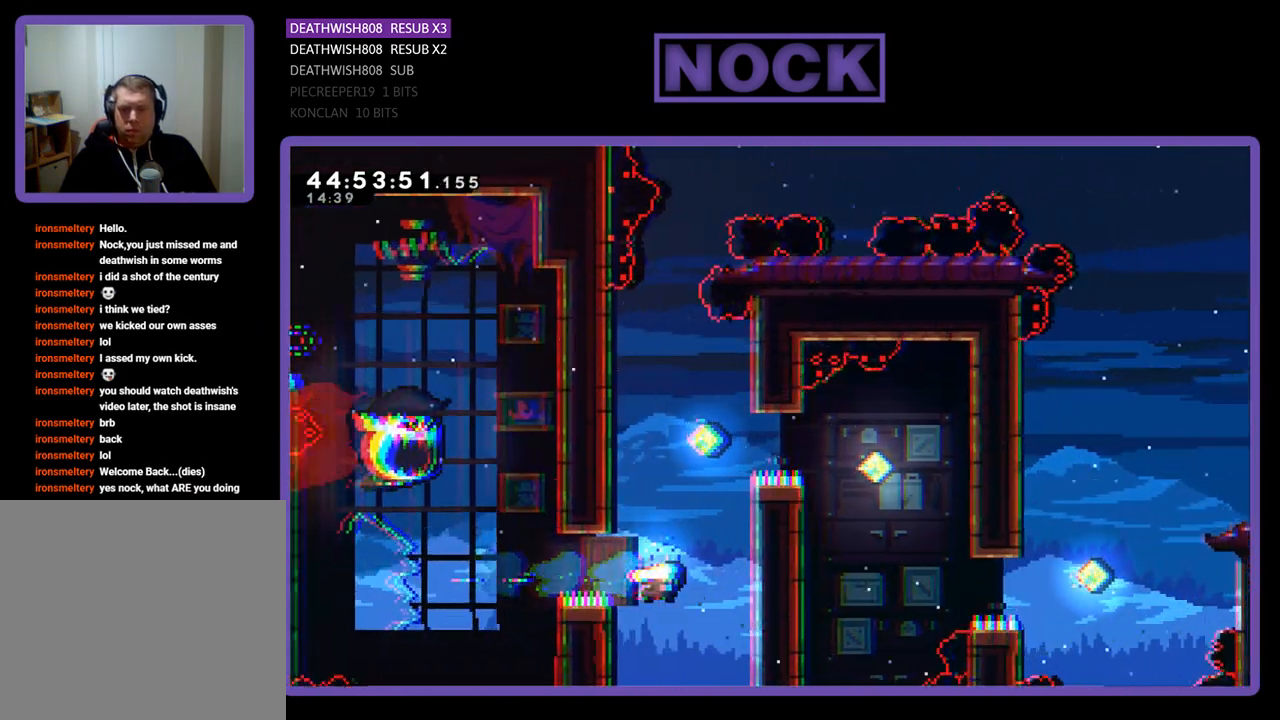
{"buttons": ["CROSS", "R2", "DPAD_UP"], "events": [[167, "CROSS", "down"], [167, "DPAD_UP", "down"], [500, "DPAD_RIGHT", "up"]]}
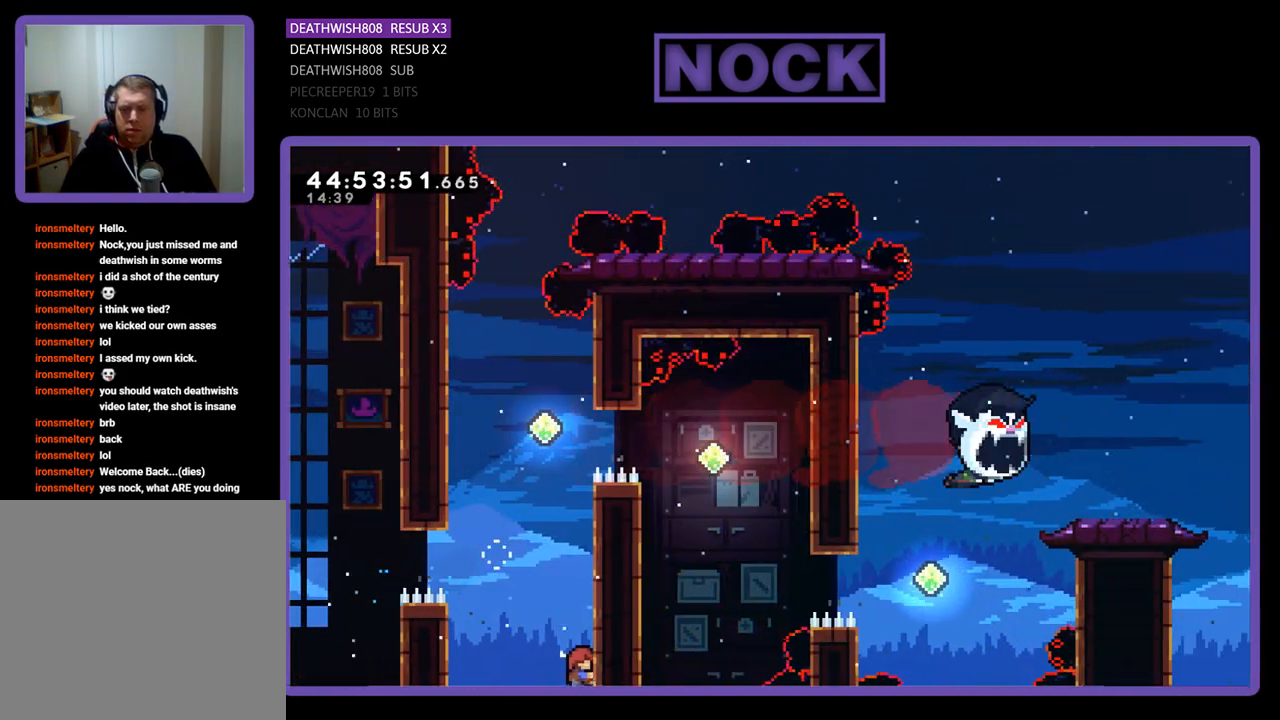
{"buttons": ["R2", "DPAD_UP"], "events": [[67, "CROSS", "up"]]}
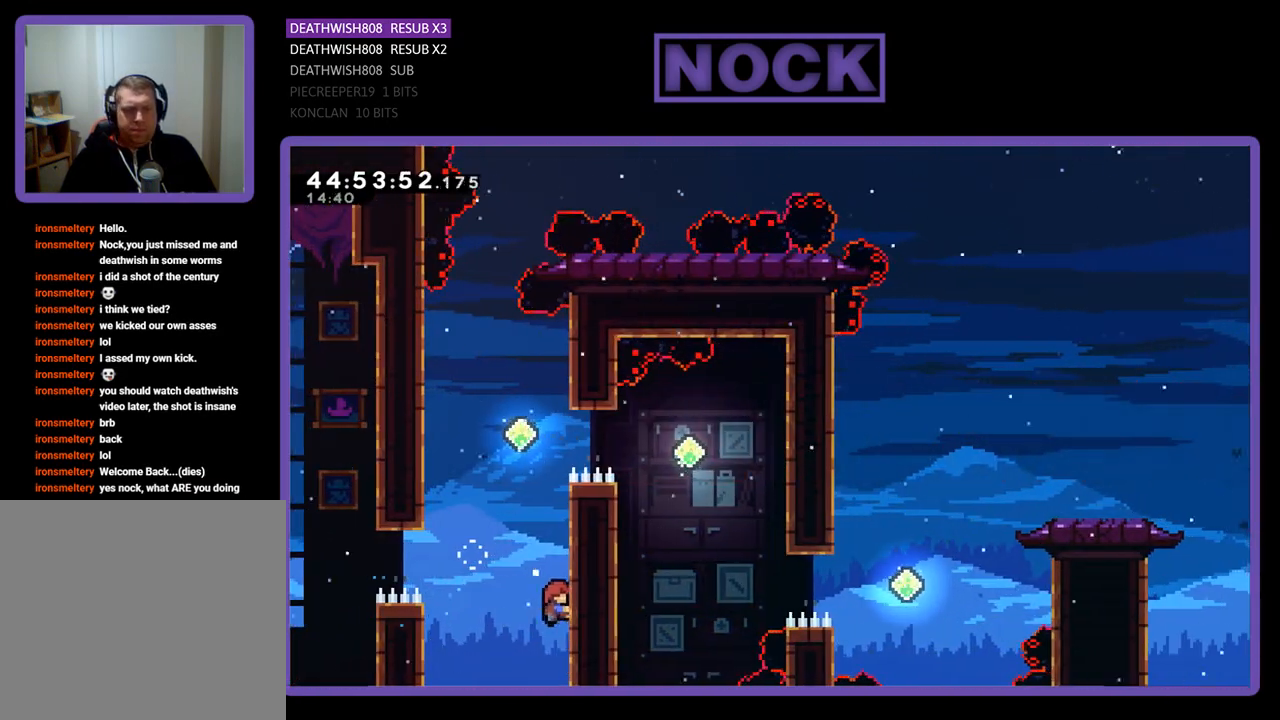
{"buttons": ["R2", "DPAD_UP"], "events": []}
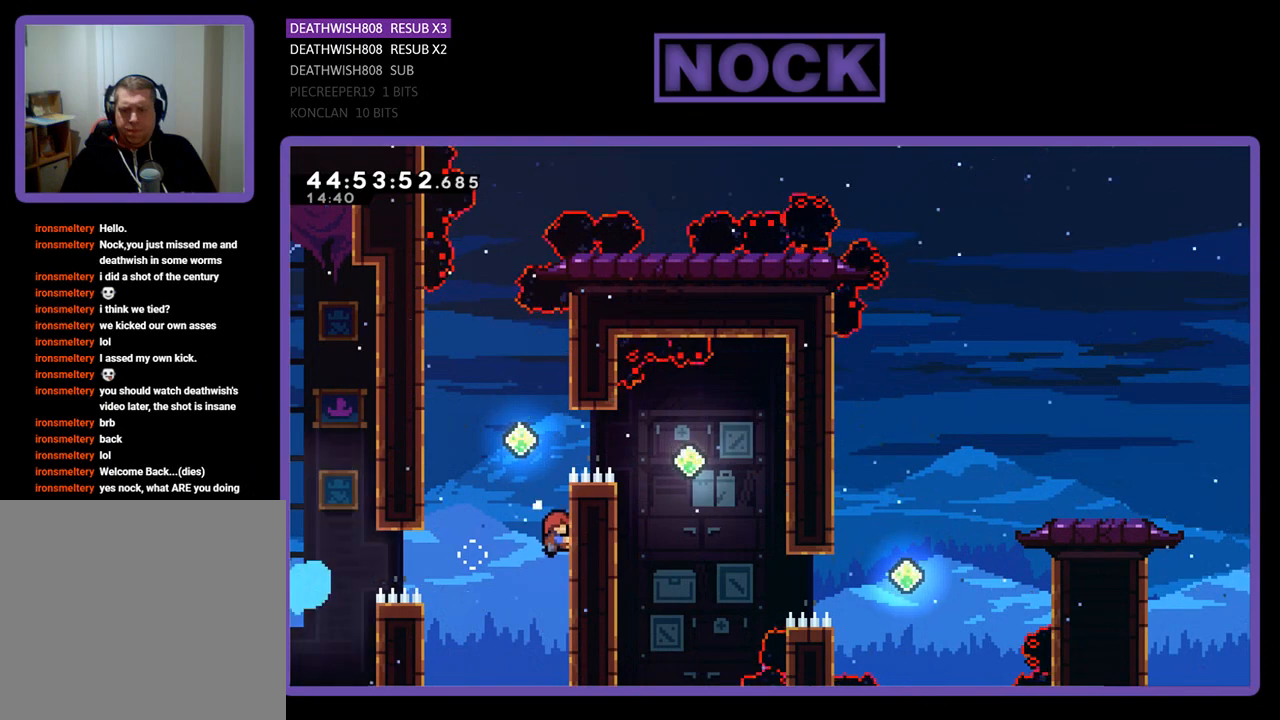
{"buttons": ["CROSS", "R2", "DPAD_UP"], "events": [[67, "DPAD_UP", "up"], [300, "CROSS", "down"], [333, "DPAD_UP", "down"]]}
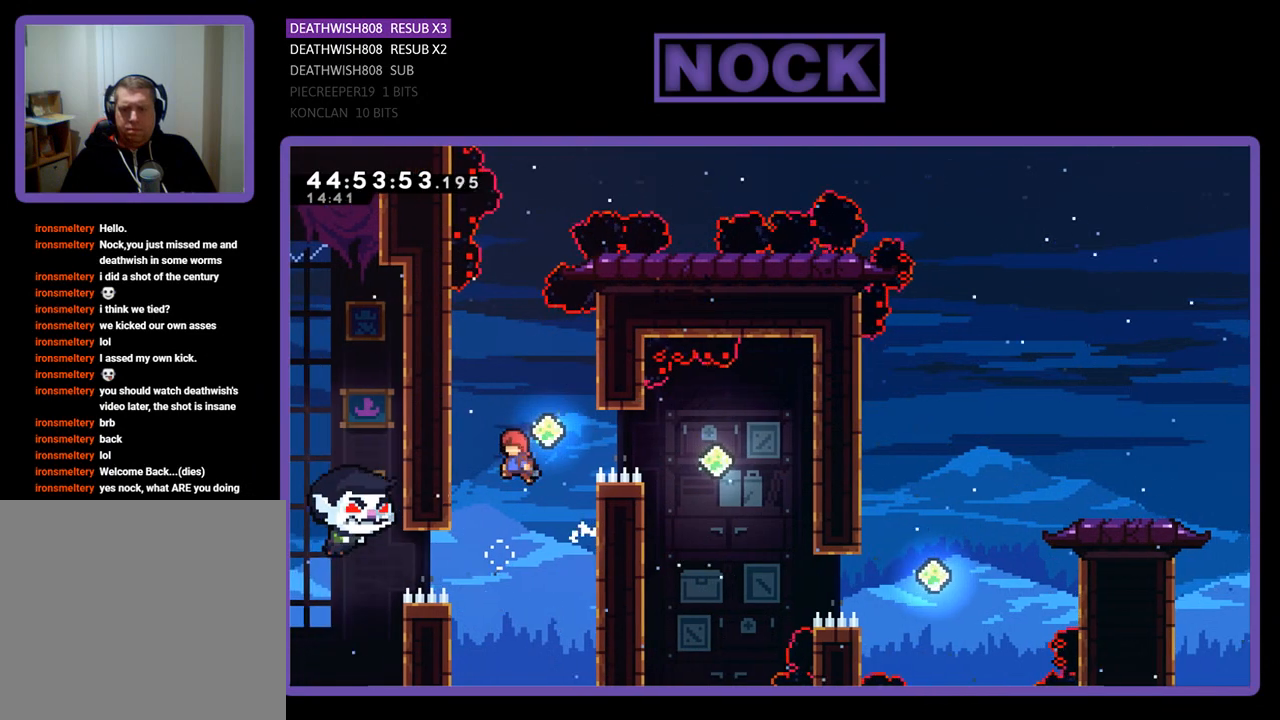
{"buttons": ["CROSS", "R2", "DPAD_UP"], "events": [[67, "DPAD_RIGHT", "down"], [100, "CROSS", "up"], [300, "DPAD_RIGHT", "up"], [433, "CROSS", "down"]]}
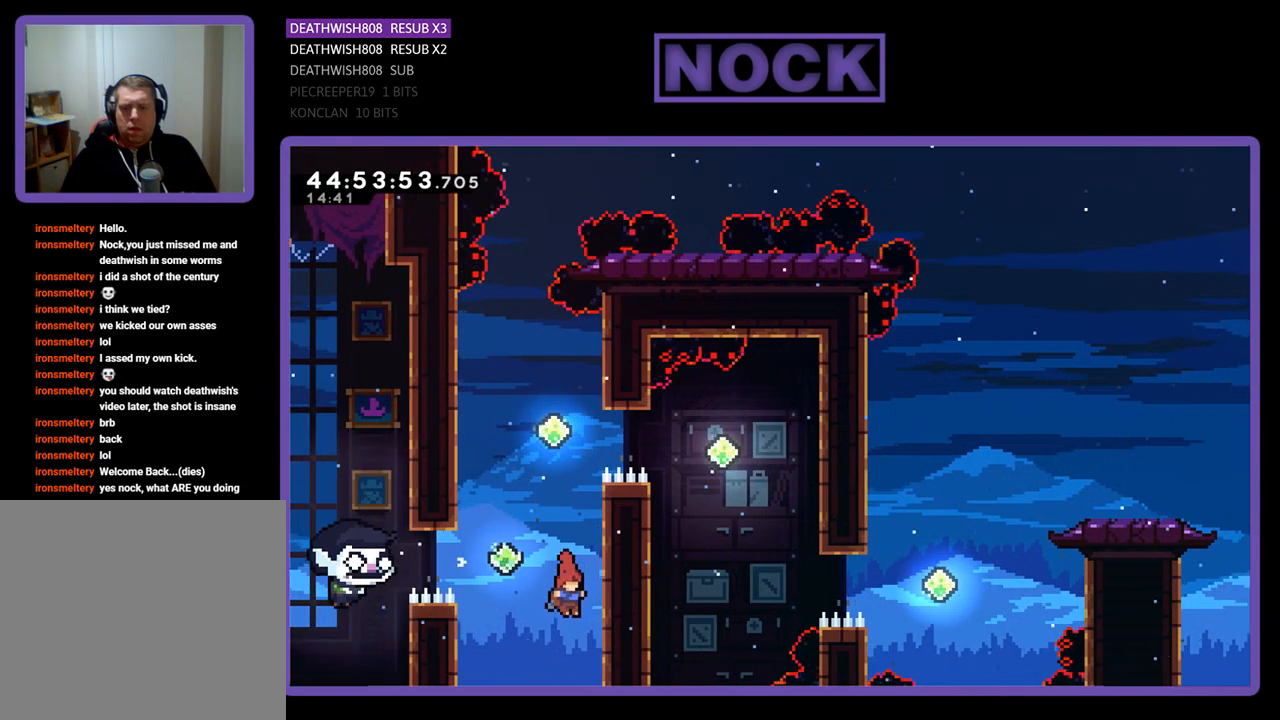
{"buttons": ["R2"], "events": [[33, "DPAD_RIGHT", "down"], [267, "DPAD_RIGHT", "up"], [267, "DPAD_UP", "up"], [300, "CROSS", "up"], [400, "DPAD_DOWN", "down"], [433, "DPAD_DOWN", "up"]]}
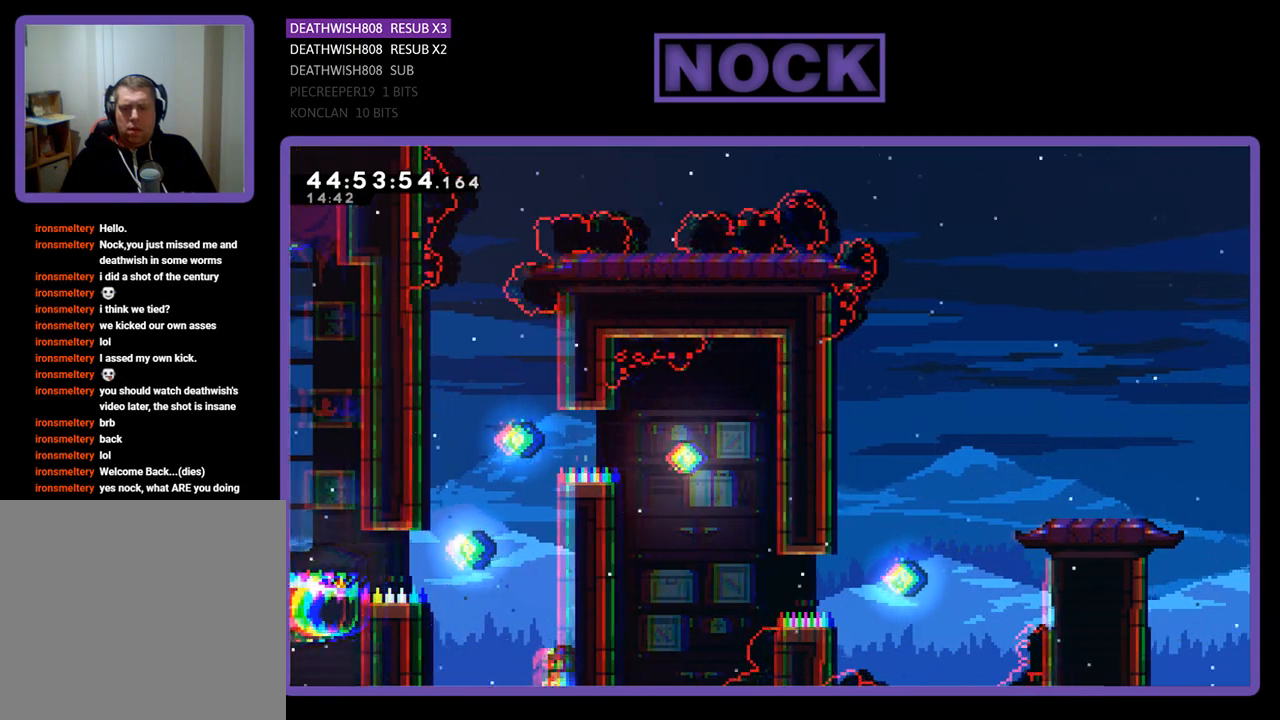
{"buttons": ["R2"], "events": [[133, "DPAD_DOWN", "down"], [300, "DPAD_DOWN", "up"]]}
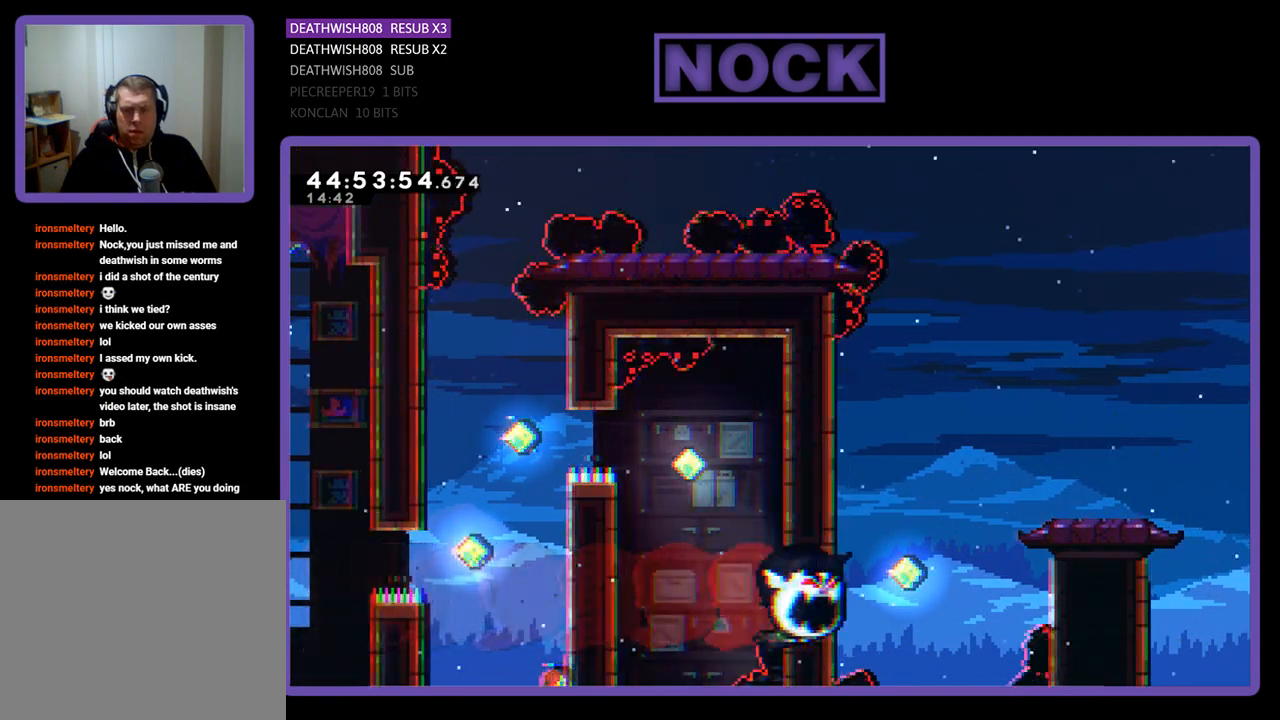
{"buttons": ["R2", "DPAD_UP"], "events": [[33, "DPAD_UP", "down"]]}
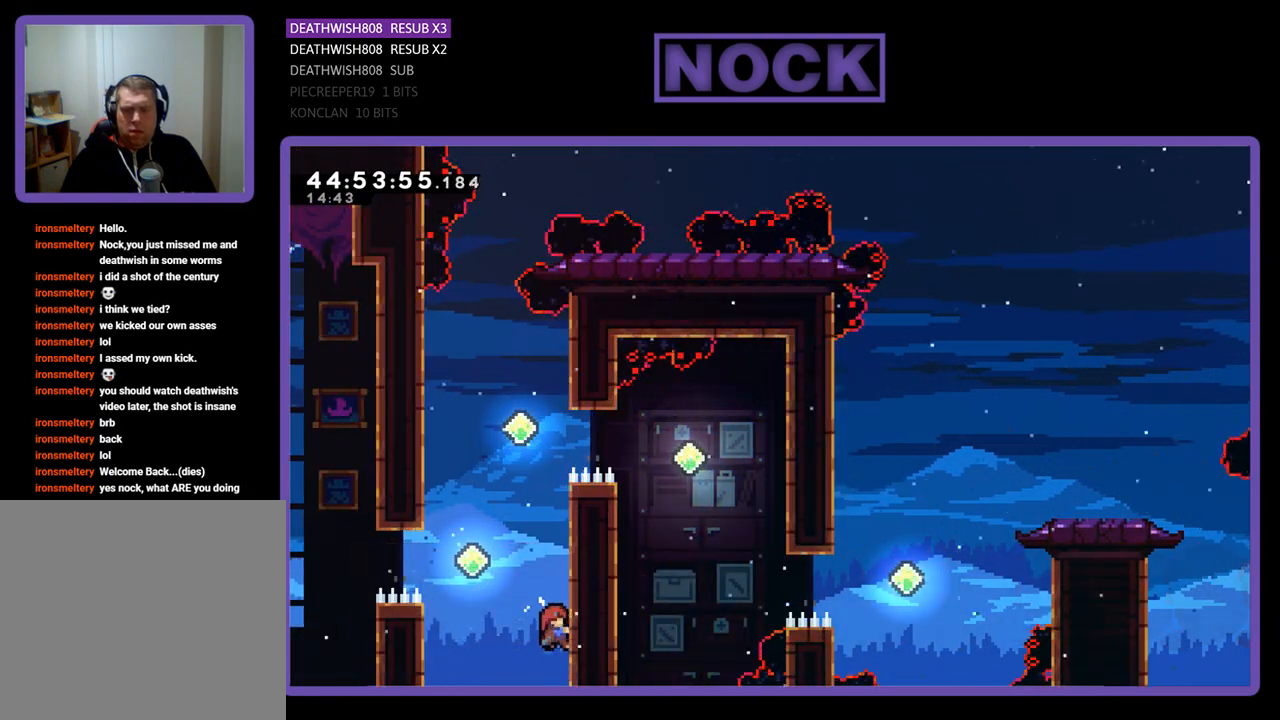
{"buttons": ["R2", "DPAD_UP"], "events": [[167, "CROSS", "down"], [167, "DPAD_LEFT", "down"], [433, "CROSS", "up"], [433, "DPAD_LEFT", "up"]]}
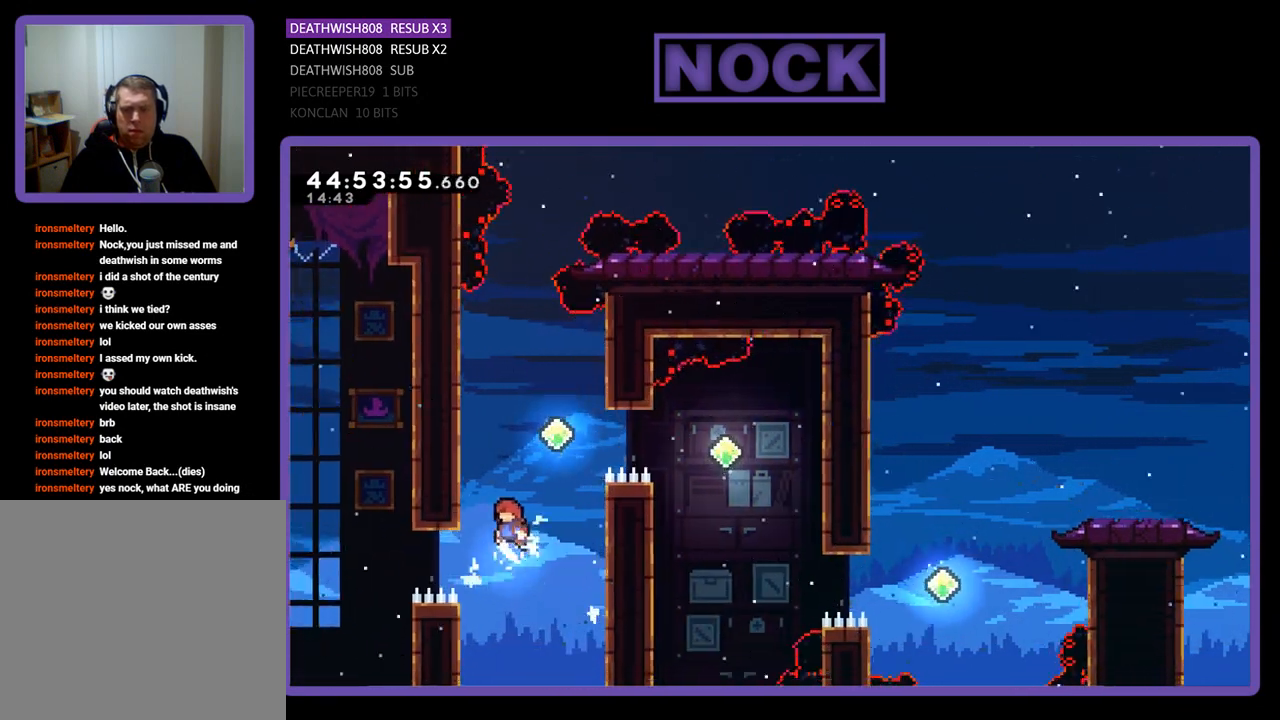
{"buttons": ["R2", "DPAD_UP", "DPAD_LEFT"], "events": [[33, "CIRCLE", "down"], [267, "CIRCLE", "up"], [333, "DPAD_LEFT", "down"]]}
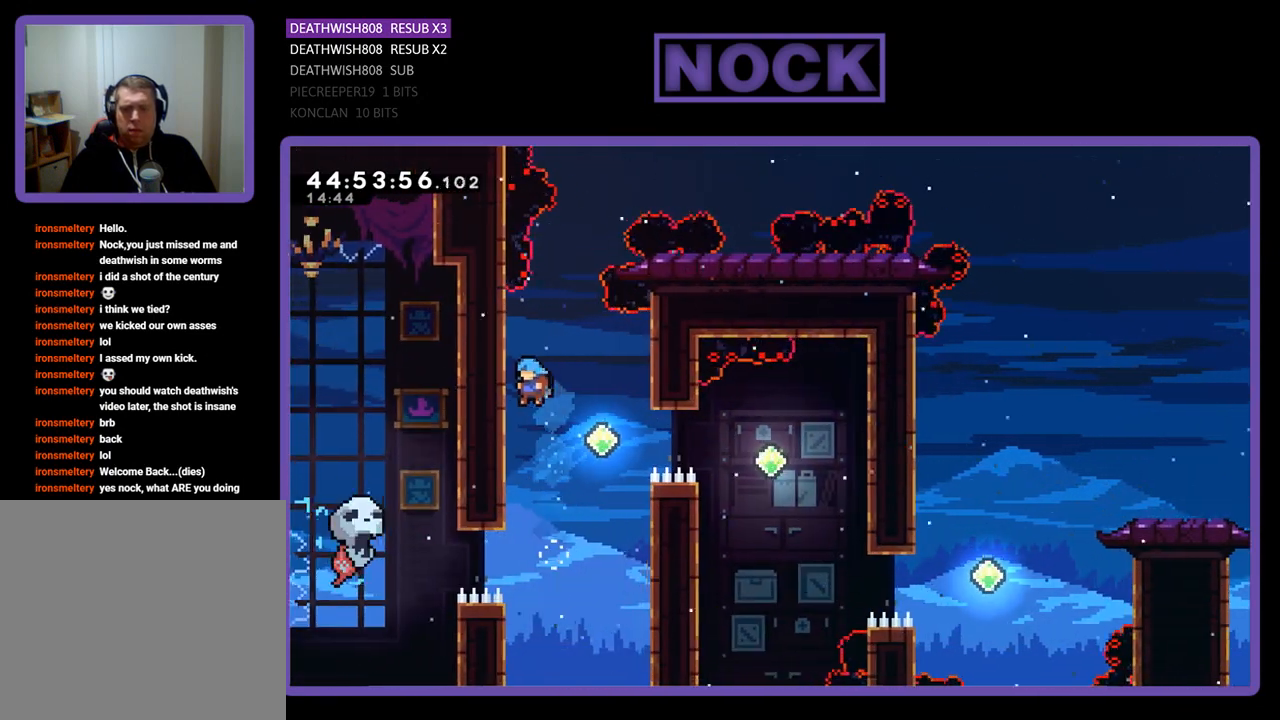
{"buttons": ["R2"], "events": [[167, "DPAD_LEFT", "up"], [167, "DPAD_UP", "up"], [333, "DPAD_DOWN", "down"], [500, "DPAD_DOWN", "up"]]}
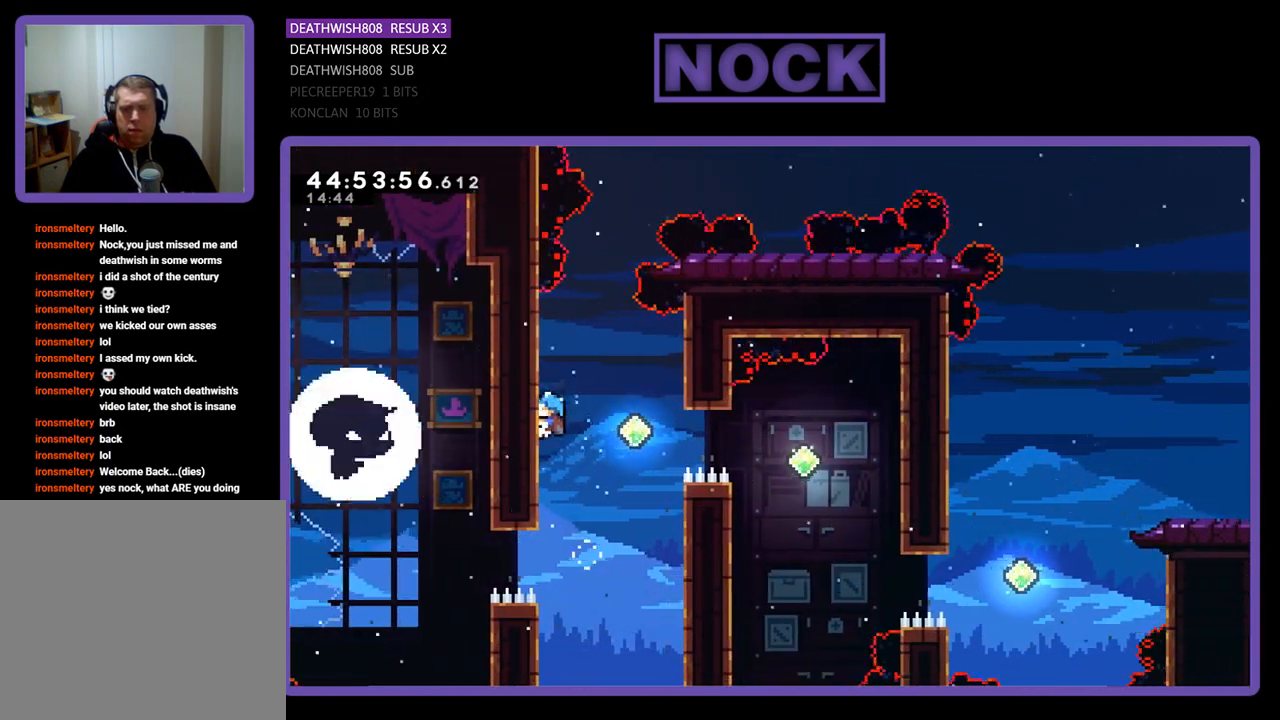
{"buttons": ["R2", "DPAD_RIGHT"], "events": [[233, "CROSS", "down"], [333, "DPAD_RIGHT", "down"], [400, "CROSS", "up"]]}